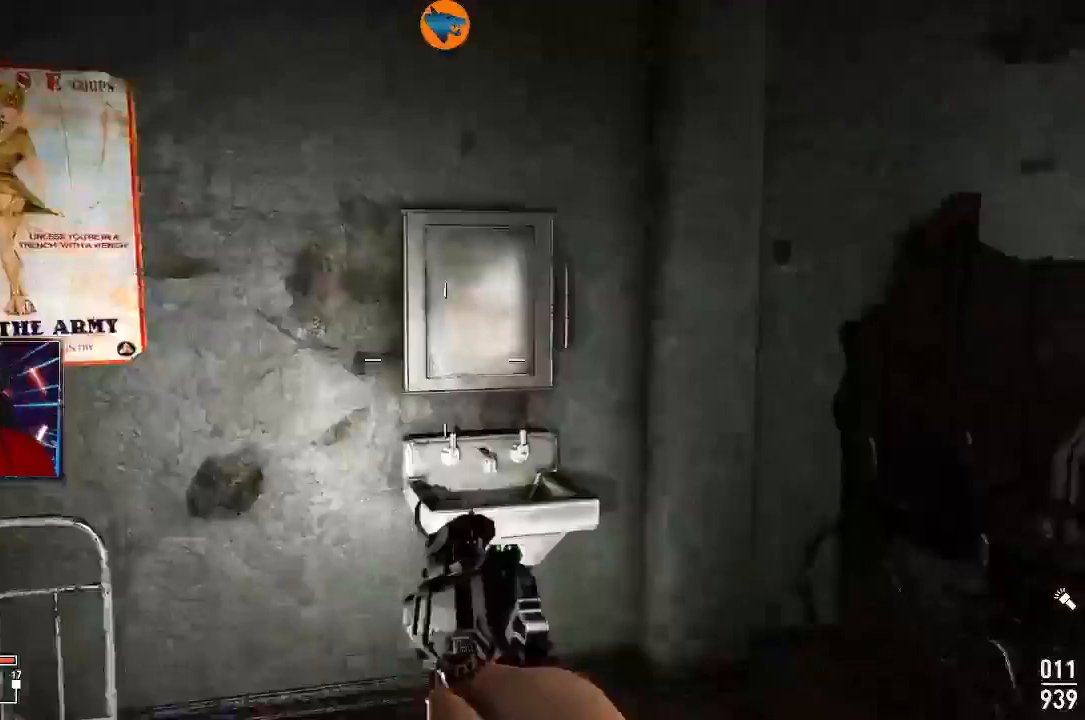
Gameplay with a controller (Xbox layout); each line is a JSON object with the inputs held at the frame after it. "events" lists button and stick changes between this image and that frame as [ms after this image, input, new state], when the widget could be followed in between. Not read: L3 R3.
{"buttons": [], "left_stick": "up", "right_stick": "down", "events": [[133, "left_stick", "center"], [167, "right_stick", "center"], [333, "left_stick", "up"], [400, "right_stick", "down"]]}
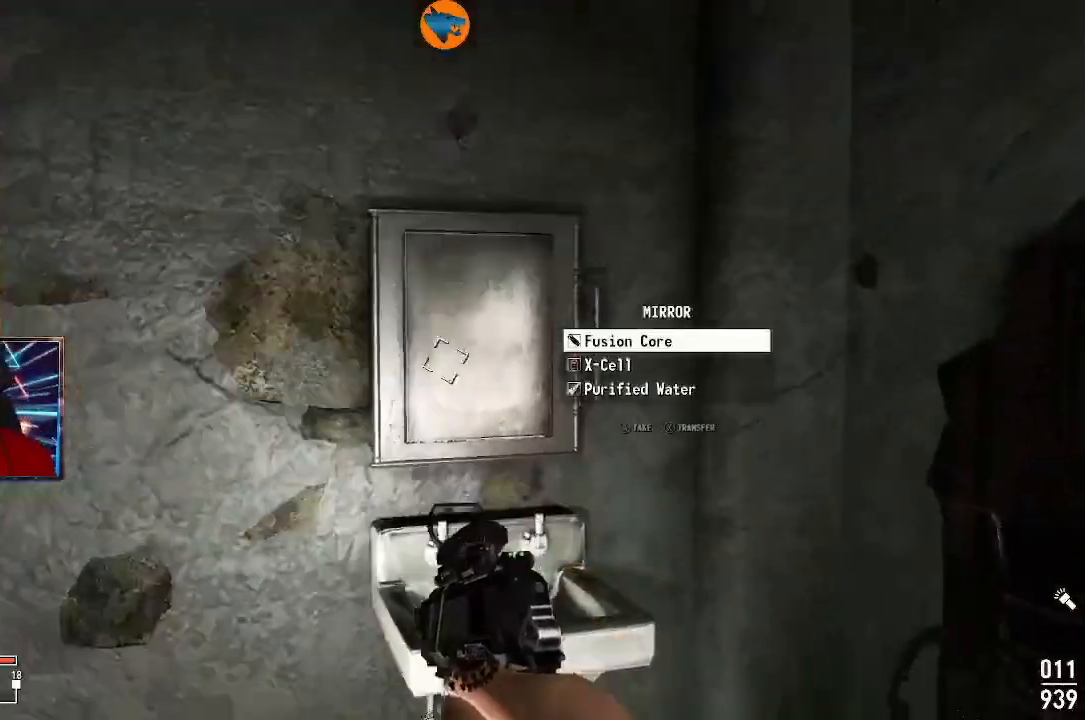
{"buttons": ["A"], "left_stick": "center", "right_stick": "center", "events": [[33, "left_stick", "center"], [33, "right_stick", "center"], [200, "A", "down"], [267, "A", "up"], [367, "A", "down"], [433, "A", "up"], [500, "A", "down"]]}
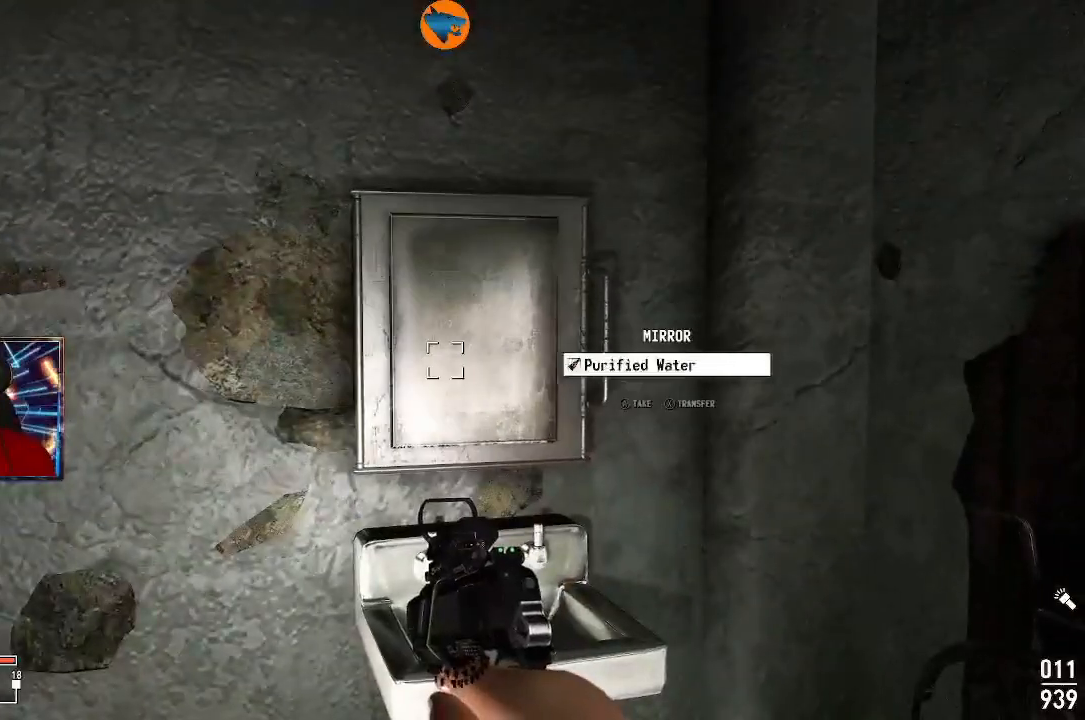
{"buttons": [], "left_stick": "down-right", "right_stick": "down-right", "events": [[67, "A", "up"], [267, "right_stick", "down-right"], [367, "left_stick", "right"], [467, "left_stick", "down-right"]]}
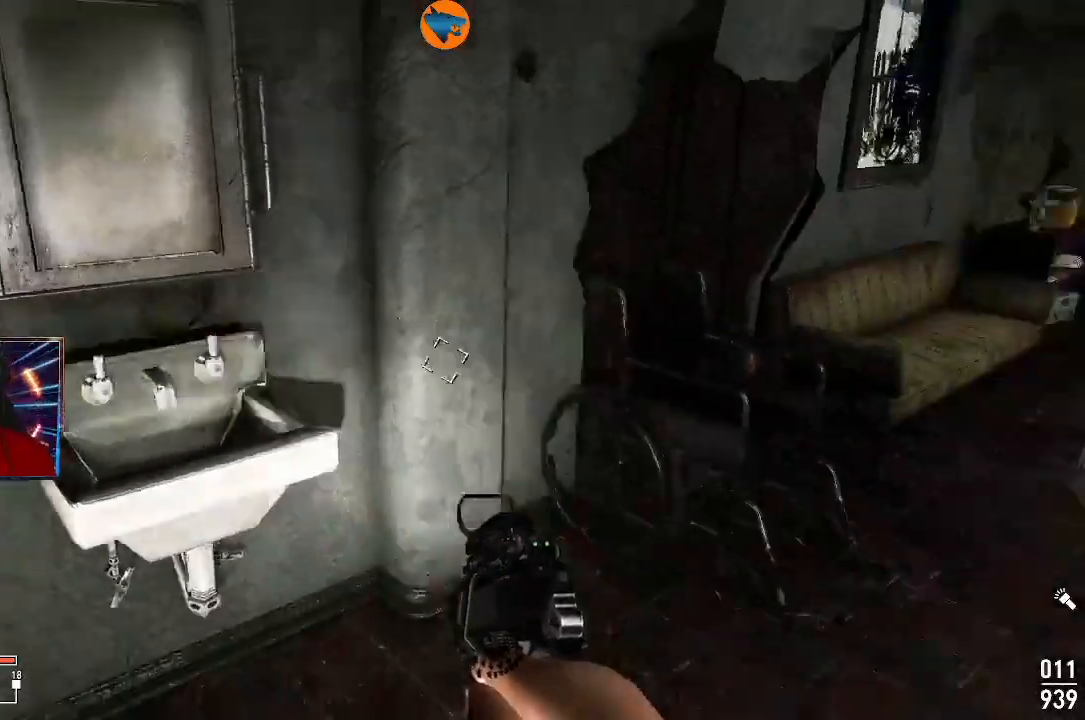
{"buttons": [], "left_stick": "center", "right_stick": "up-right", "events": [[367, "right_stick", "up-right"], [500, "left_stick", "center"]]}
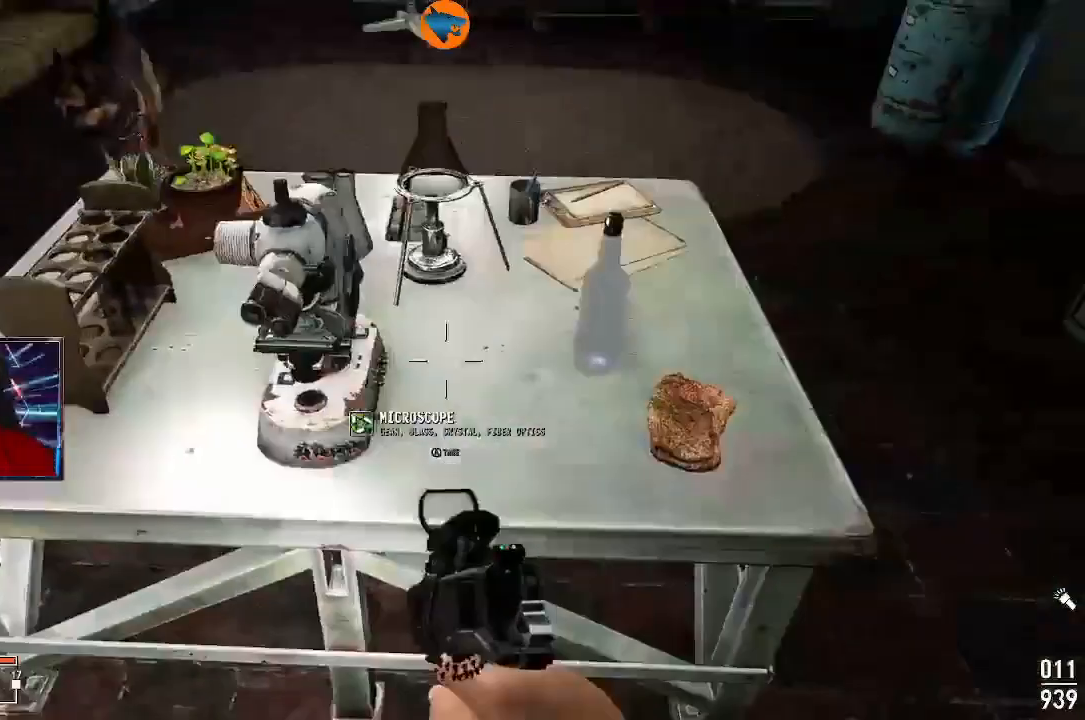
{"buttons": [], "left_stick": "center", "right_stick": "center", "events": [[67, "right_stick", "center"], [400, "left_stick", "left"], [400, "right_stick", "left"], [500, "left_stick", "center"], [500, "right_stick", "center"]]}
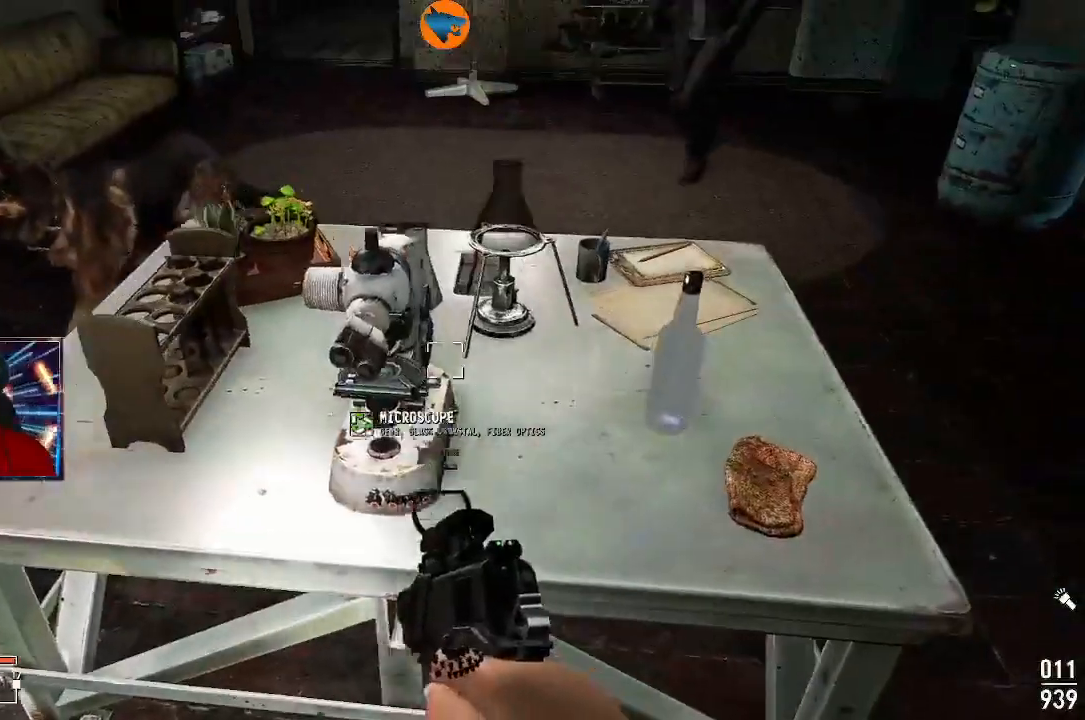
{"buttons": [], "left_stick": "center", "right_stick": "center", "events": [[167, "A", "down"], [233, "A", "up"]]}
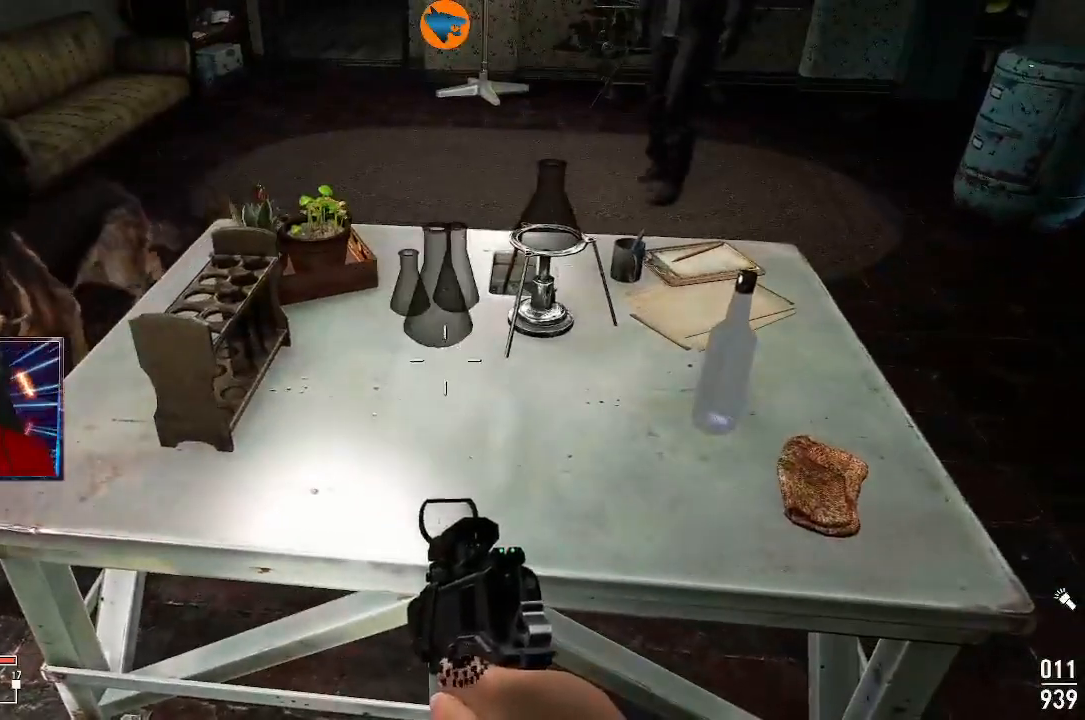
{"buttons": [], "left_stick": "center", "right_stick": "center", "events": [[33, "left_stick", "left"], [67, "right_stick", "up-left"], [100, "left_stick", "up-left"], [200, "left_stick", "center"], [200, "right_stick", "center"], [300, "A", "down"], [400, "A", "up"]]}
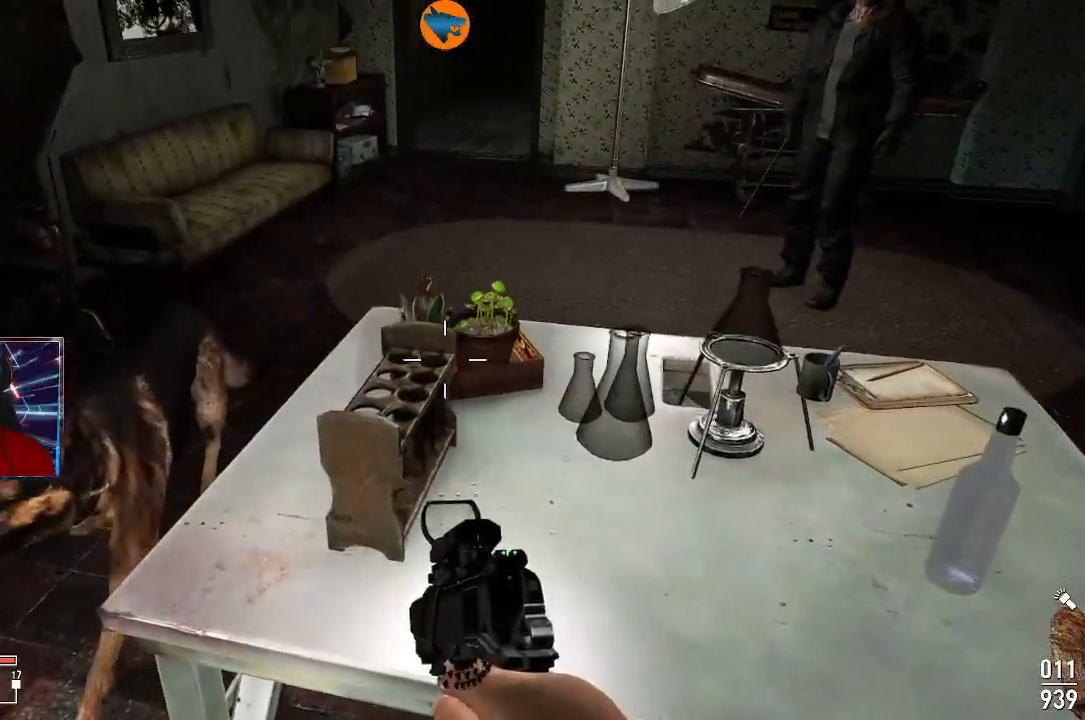
{"buttons": [], "left_stick": "up-right", "right_stick": "center", "events": [[33, "left_stick", "down"], [167, "right_stick", "down"], [200, "left_stick", "center"], [267, "right_stick", "center"], [333, "left_stick", "up-right"], [333, "right_stick", "right"], [500, "right_stick", "center"]]}
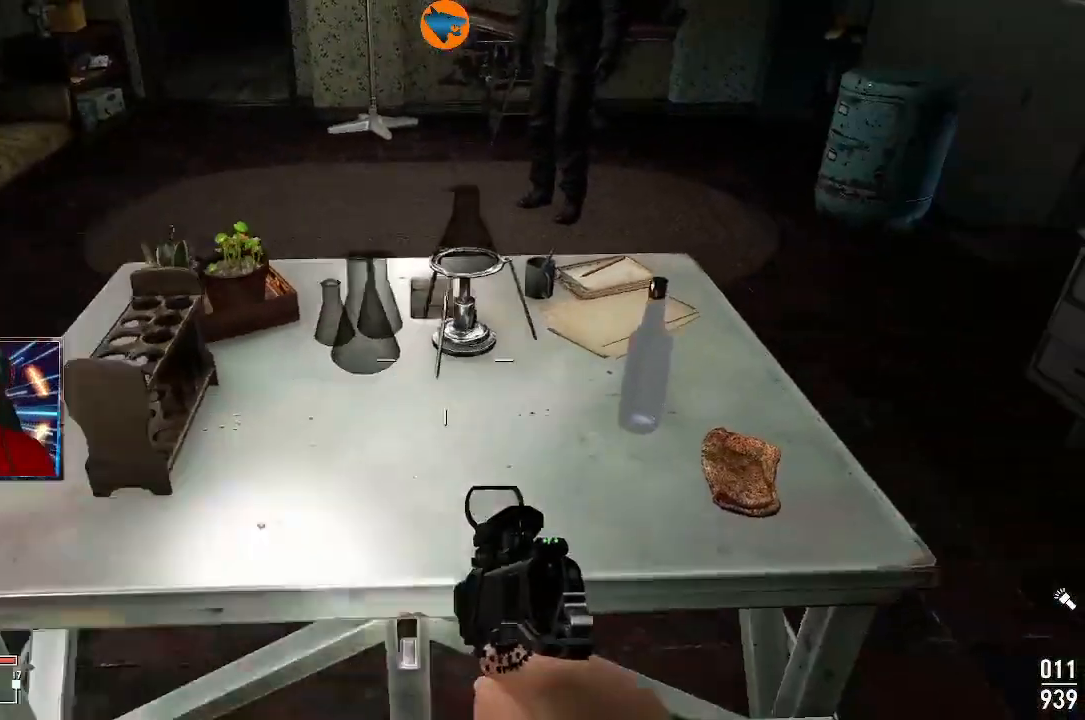
{"buttons": [], "left_stick": "center", "right_stick": "down-right", "events": [[33, "left_stick", "center"], [367, "right_stick", "down-right"]]}
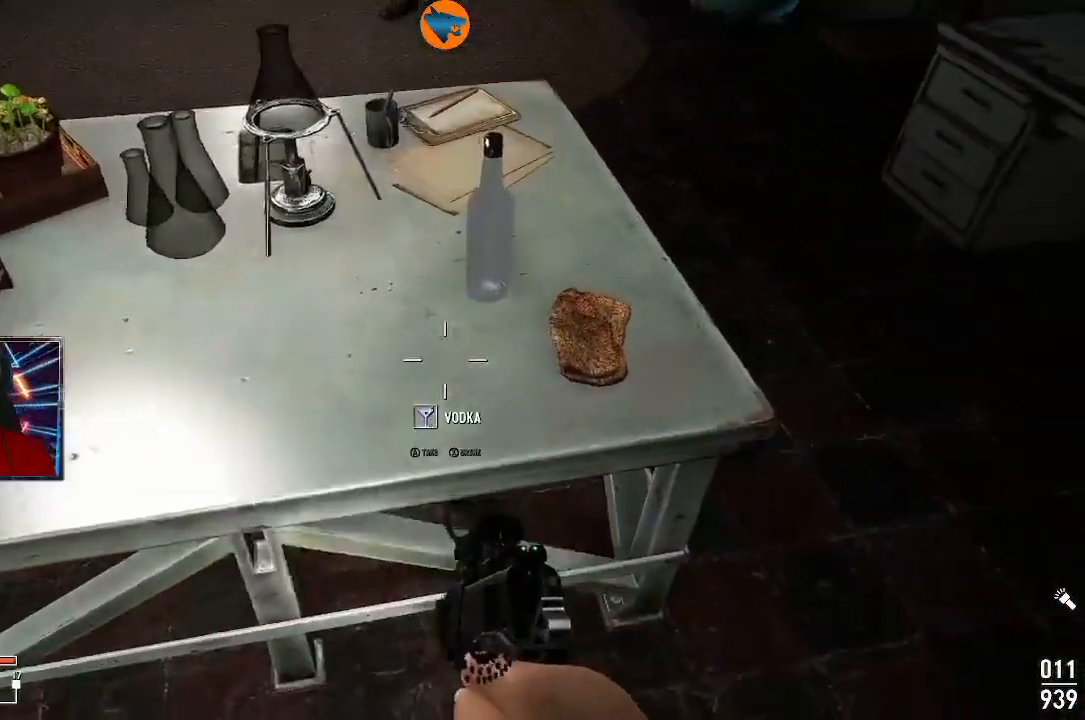
{"buttons": ["A"], "left_stick": "center", "right_stick": "center", "events": [[33, "left_stick", "right"], [33, "right_stick", "center"], [167, "left_stick", "center"], [467, "A", "down"]]}
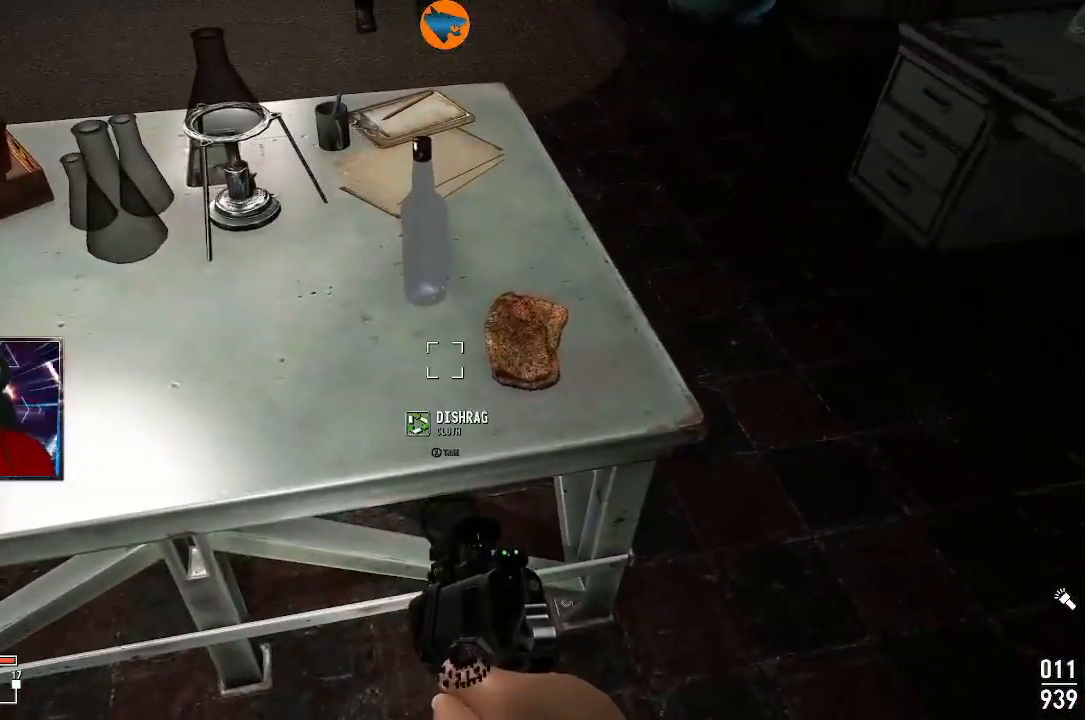
{"buttons": [], "left_stick": "up-right", "right_stick": "center", "events": [[33, "A", "up"], [100, "A", "down"], [167, "A", "up"], [233, "left_stick", "right"], [367, "left_stick", "up"], [500, "left_stick", "up-right"]]}
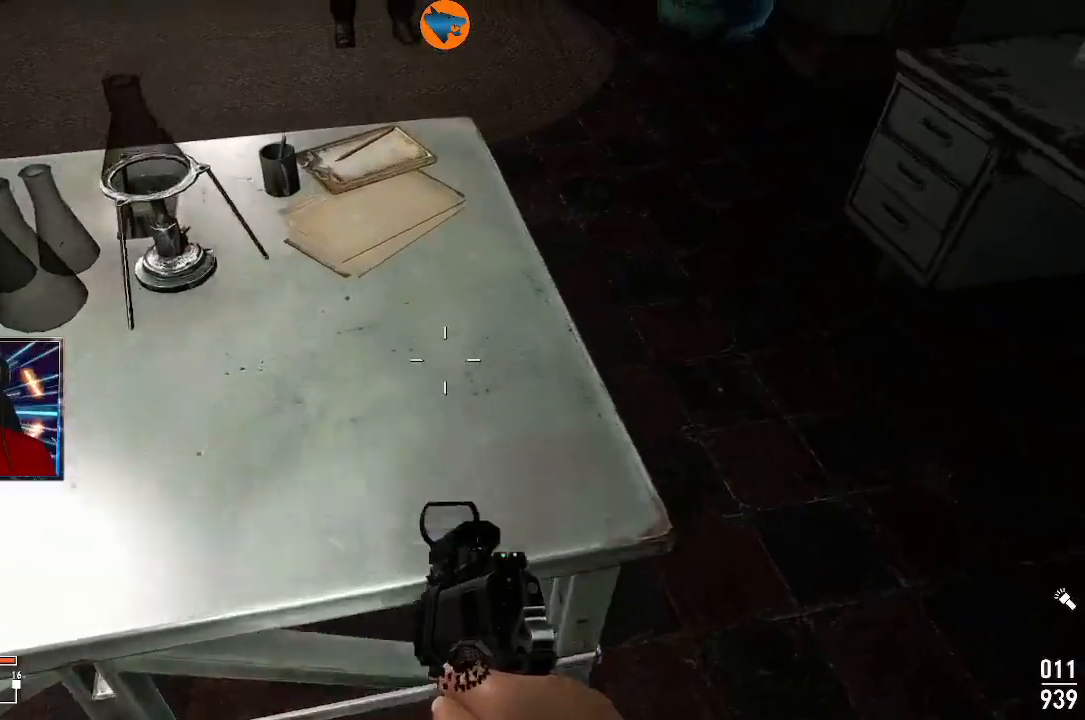
{"buttons": [], "left_stick": "up", "right_stick": "left", "events": [[67, "right_stick", "left"], [467, "left_stick", "up"]]}
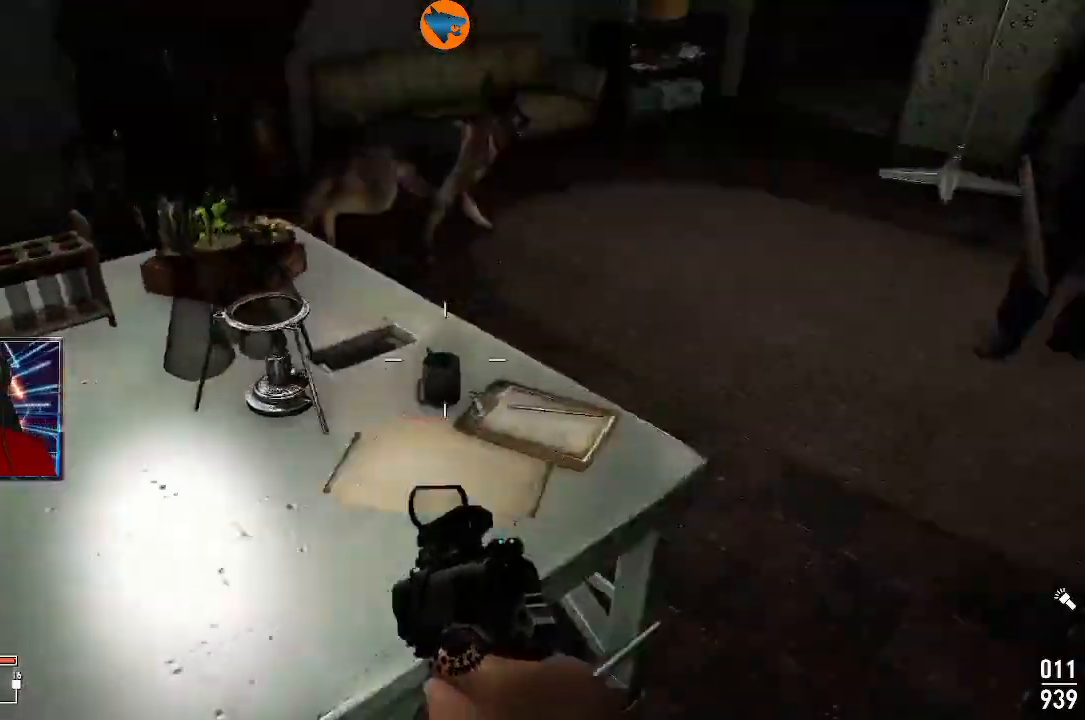
{"buttons": [], "left_stick": "center", "right_stick": "center", "events": [[67, "right_stick", "center"], [133, "left_stick", "center"], [133, "right_stick", "down-left"], [300, "left_stick", "right"], [333, "right_stick", "center"], [467, "left_stick", "center"]]}
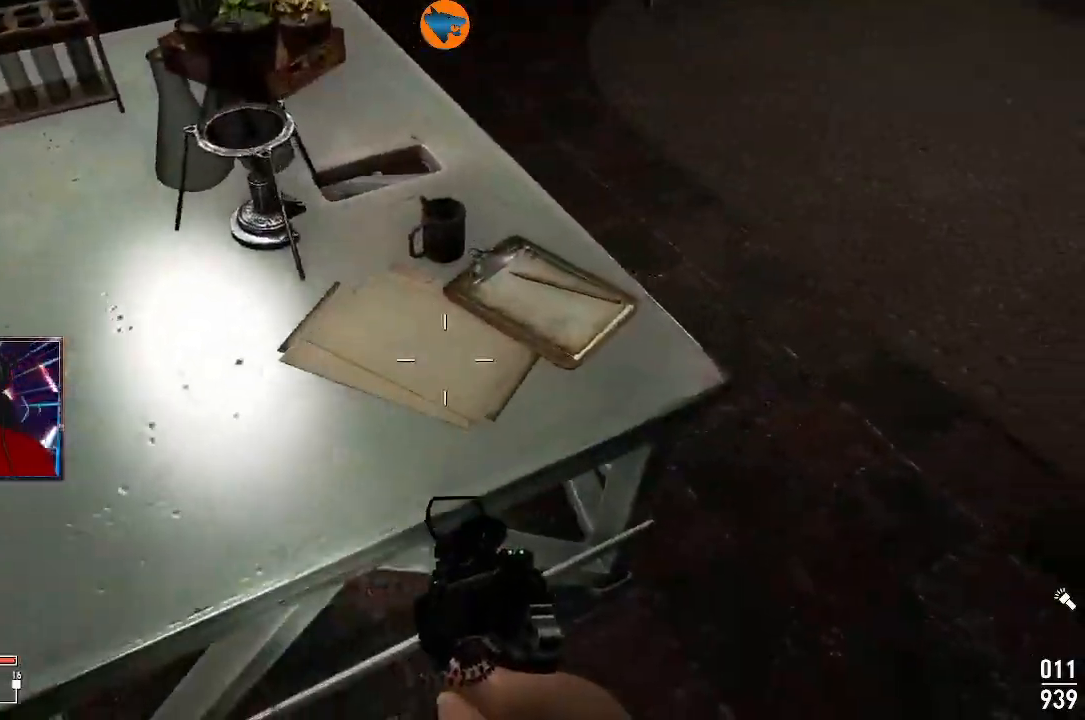
{"buttons": [], "left_stick": "right", "right_stick": "center"}
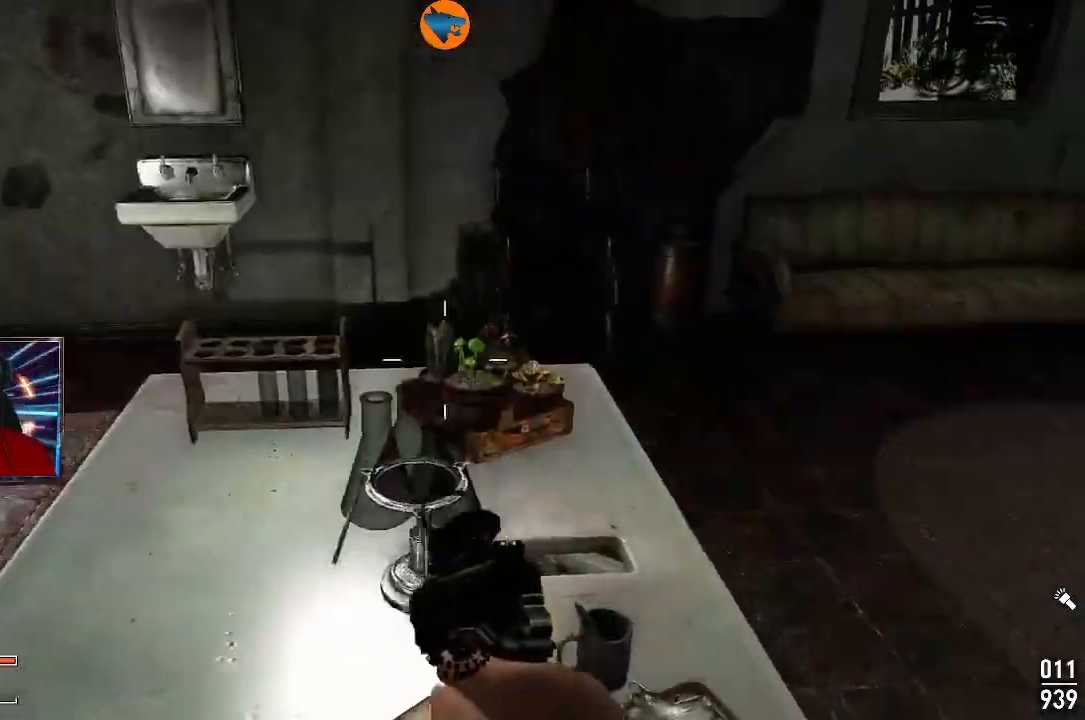
{"buttons": [], "left_stick": "center", "right_stick": "up-right", "events": [[100, "right_stick", "down-right"], [300, "right_stick", "right"], [333, "left_stick", "center"], [400, "right_stick", "up-right"]]}
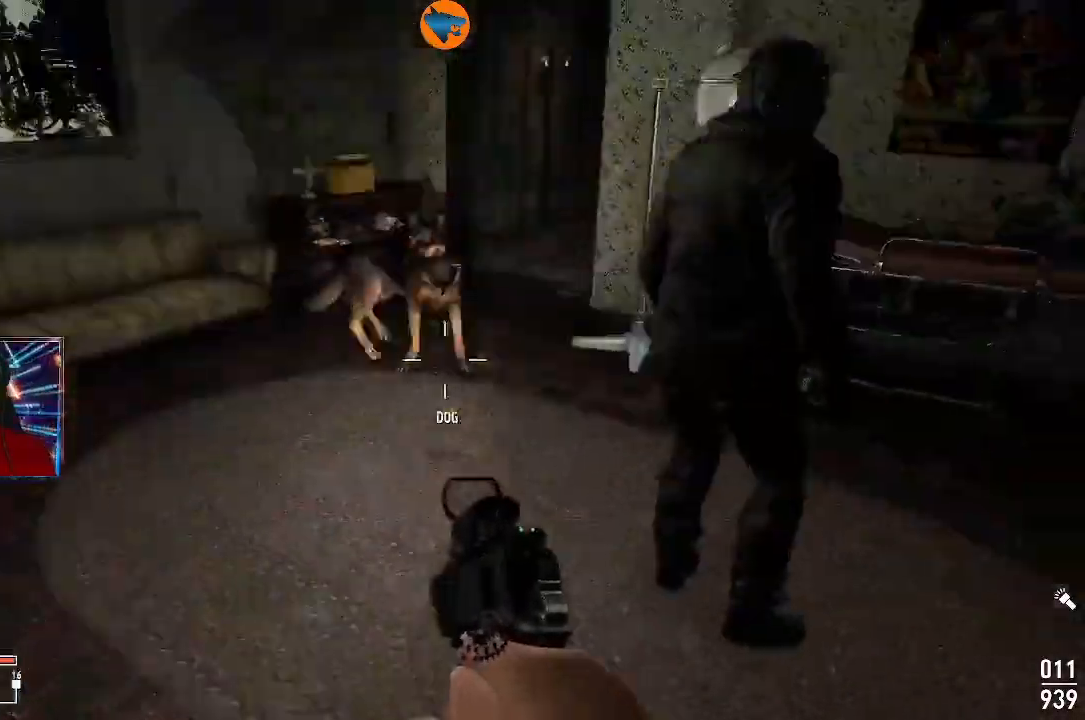
{"buttons": [], "left_stick": "up", "right_stick": "left", "events": [[67, "left_stick", "up"], [100, "right_stick", "left"]]}
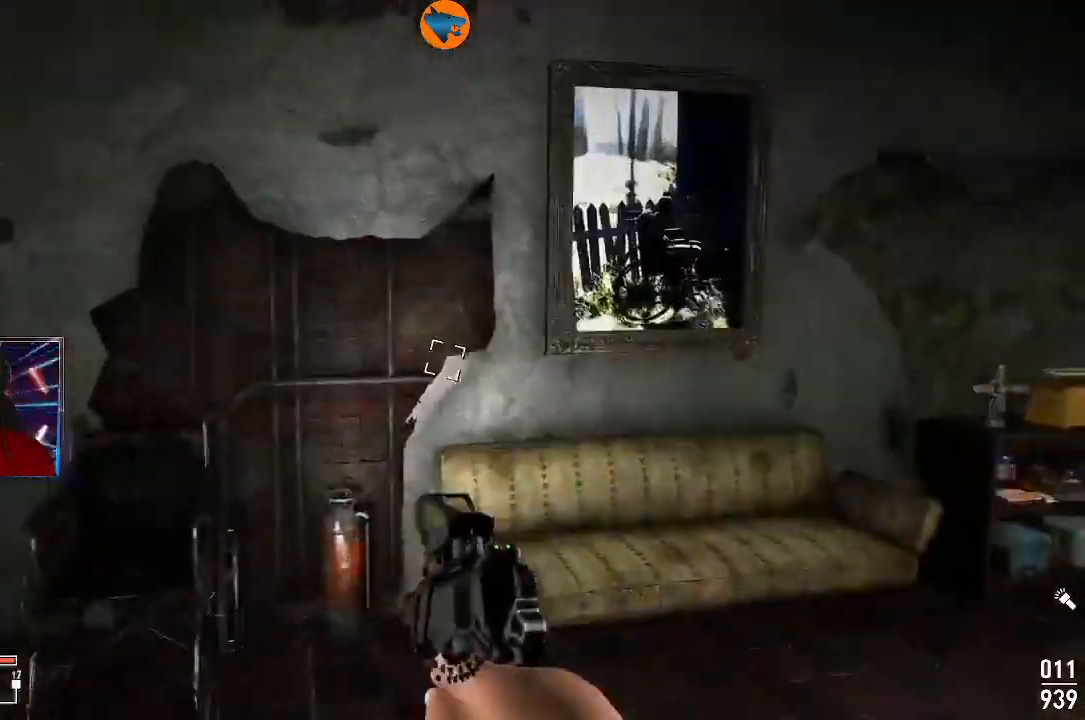
{"buttons": [], "left_stick": "center", "right_stick": "down-right"}
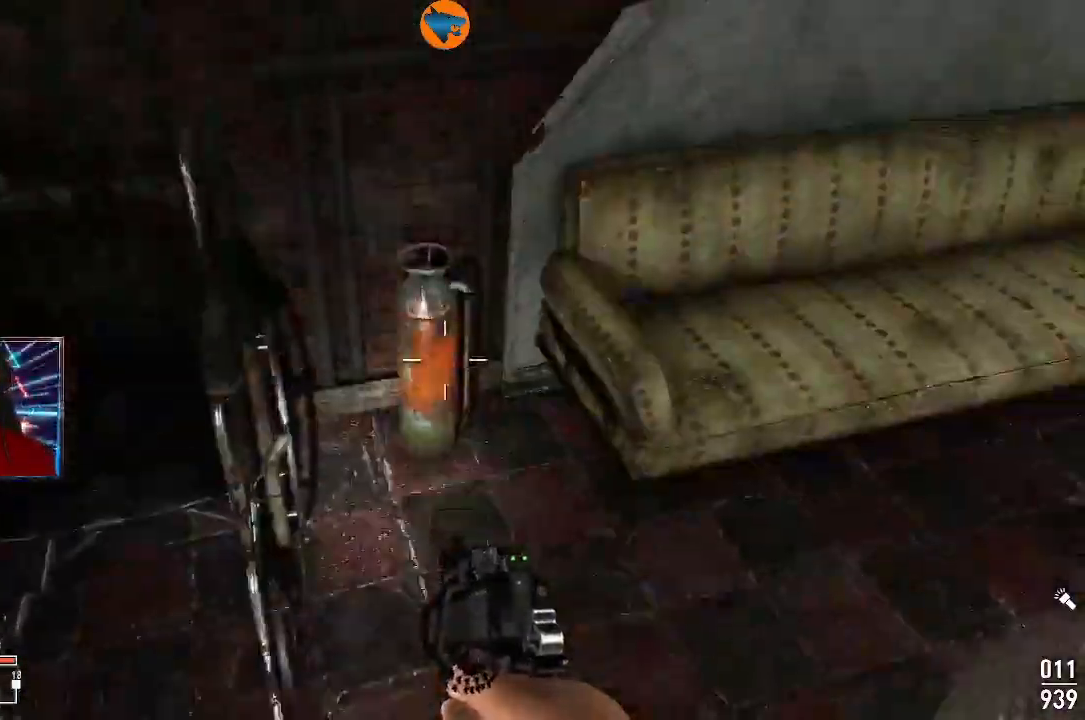
{"buttons": [], "left_stick": "center", "right_stick": "up-right", "events": [[267, "right_stick", "right"], [500, "right_stick", "up-right"]]}
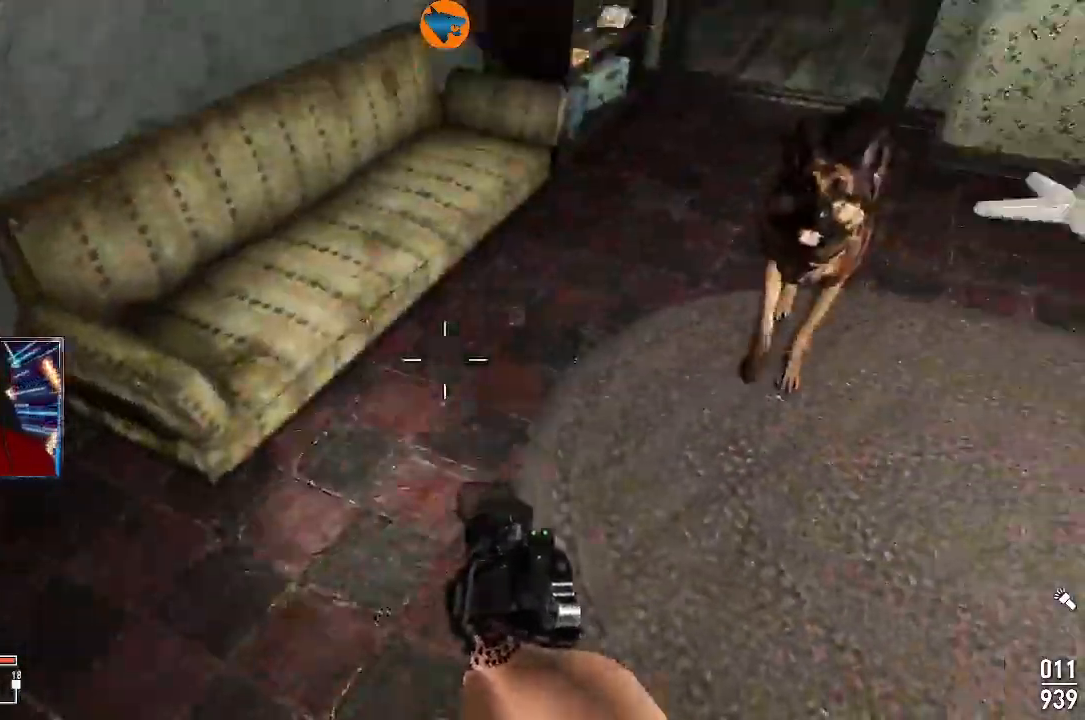
{"buttons": [], "left_stick": "up-left", "right_stick": "center", "events": [[67, "left_stick", "up"], [333, "right_stick", "center"], [433, "left_stick", "up-left"]]}
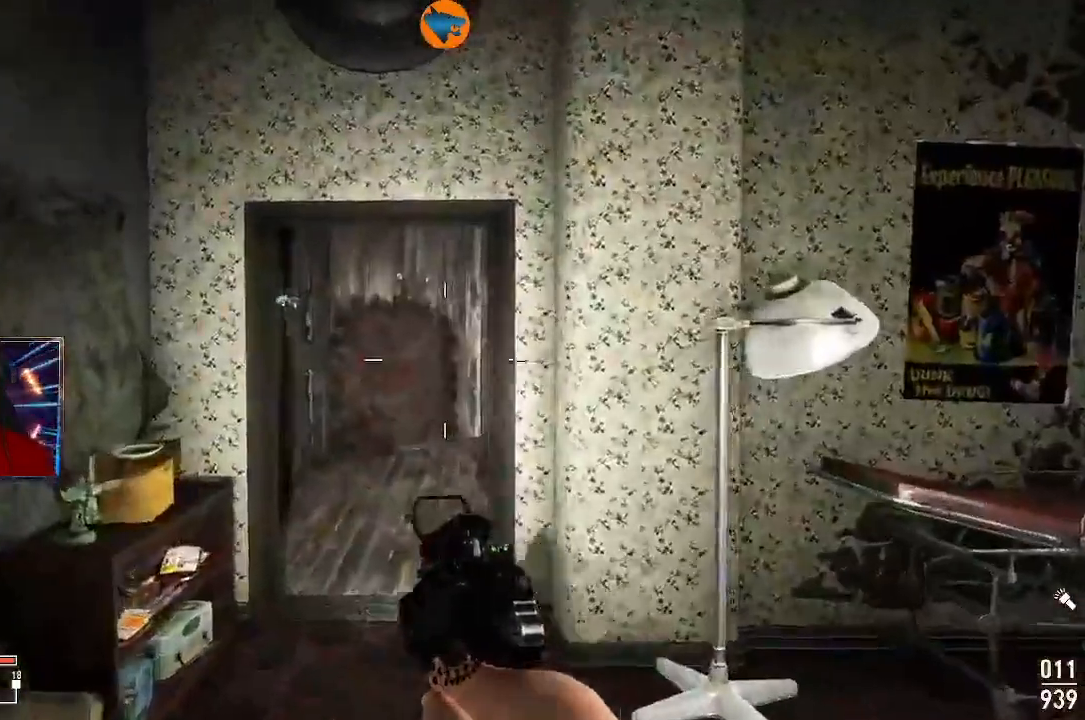
{"buttons": [], "left_stick": "up", "right_stick": "down-right", "events": [[200, "right_stick", "down-right"], [233, "left_stick", "up"]]}
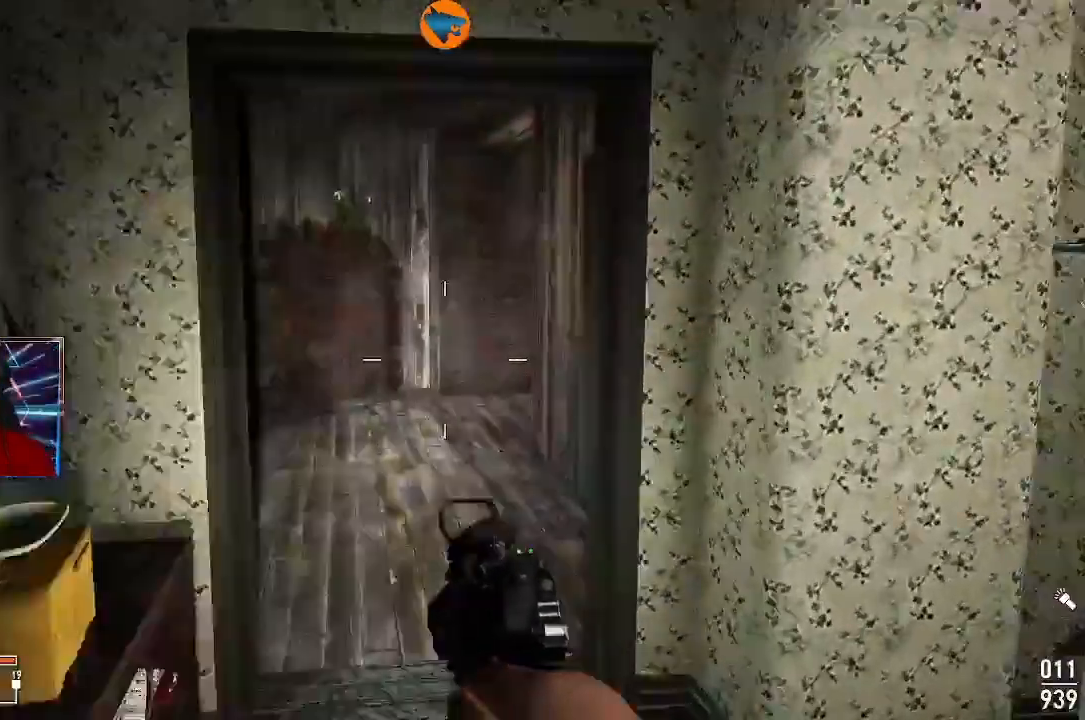
{"buttons": [], "left_stick": "up", "right_stick": "left", "events": [[233, "right_stick", "left"]]}
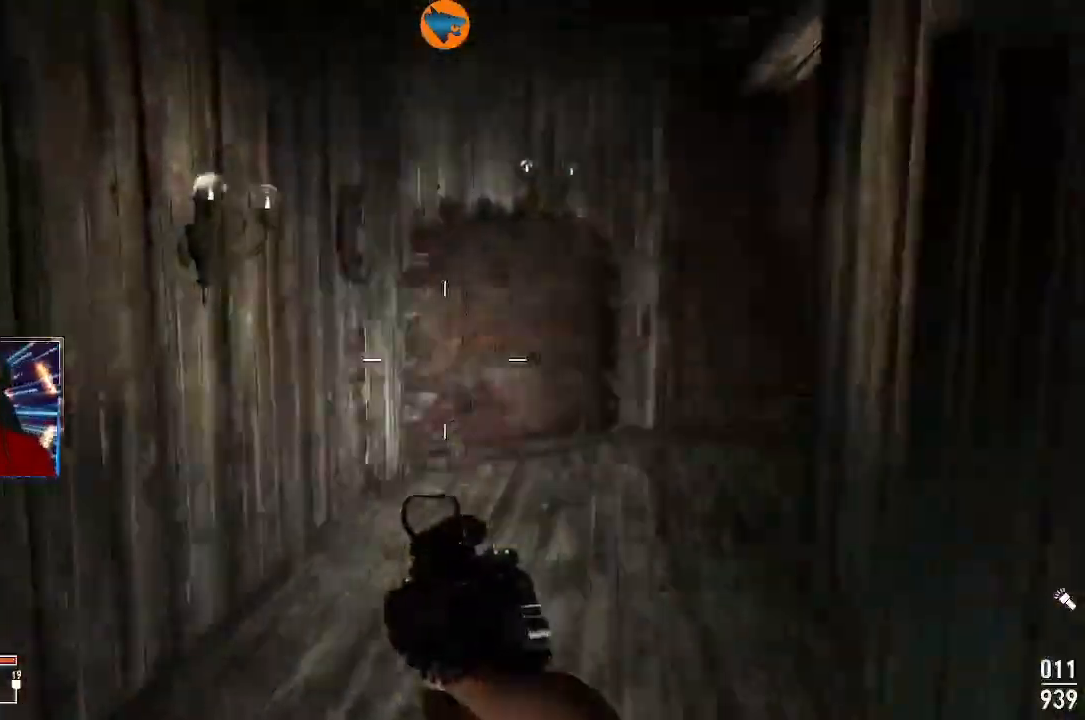
{"buttons": [], "left_stick": "up", "right_stick": "right", "events": [[133, "right_stick", "center"], [200, "right_stick", "right"]]}
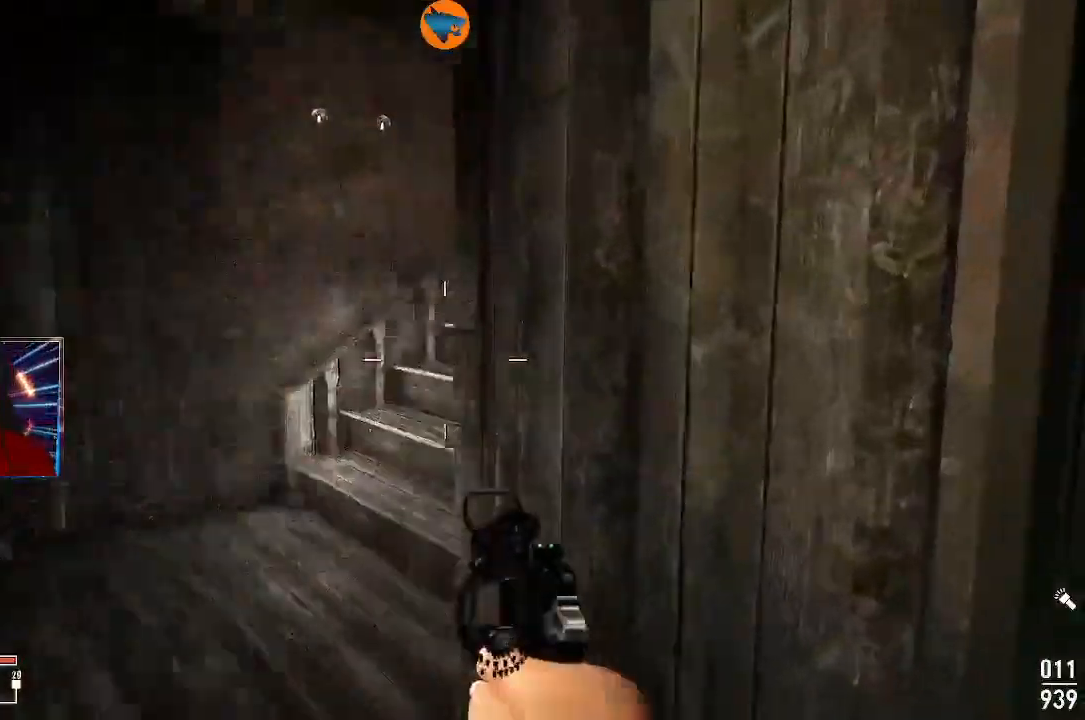
{"buttons": [], "left_stick": "left", "right_stick": "center", "events": [[33, "left_stick", "up-left"], [167, "left_stick", "left"], [333, "right_stick", "center"]]}
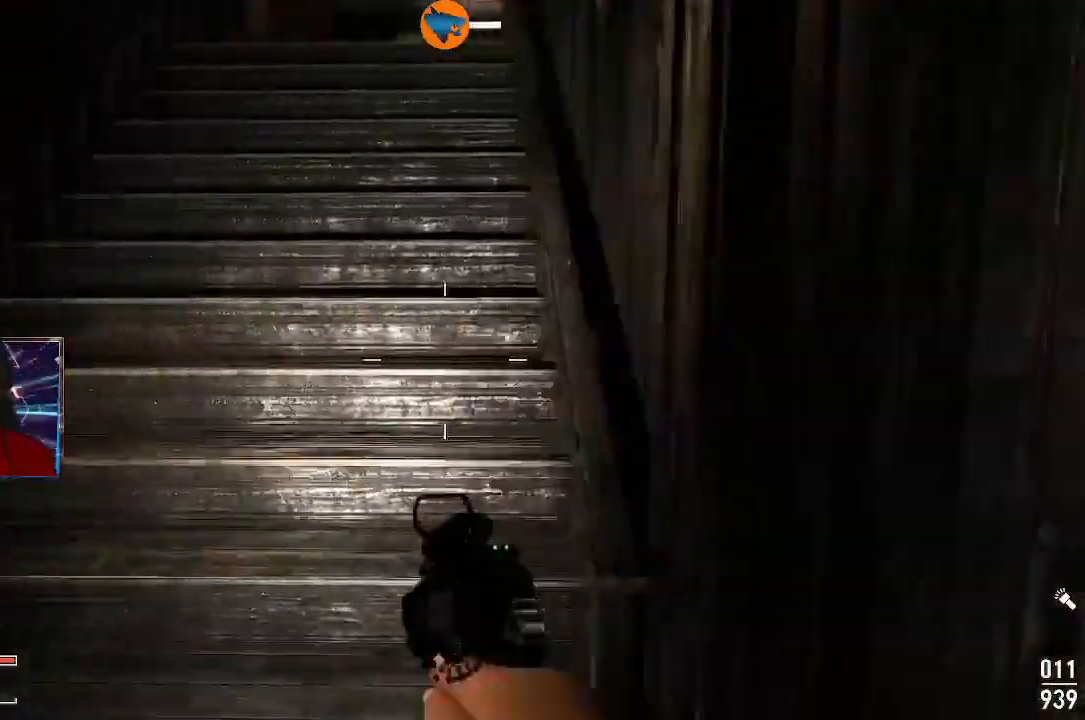
{"buttons": [], "left_stick": "right", "right_stick": "right", "events": [[33, "left_stick", "up"], [133, "left_stick", "right"], [300, "right_stick", "right"]]}
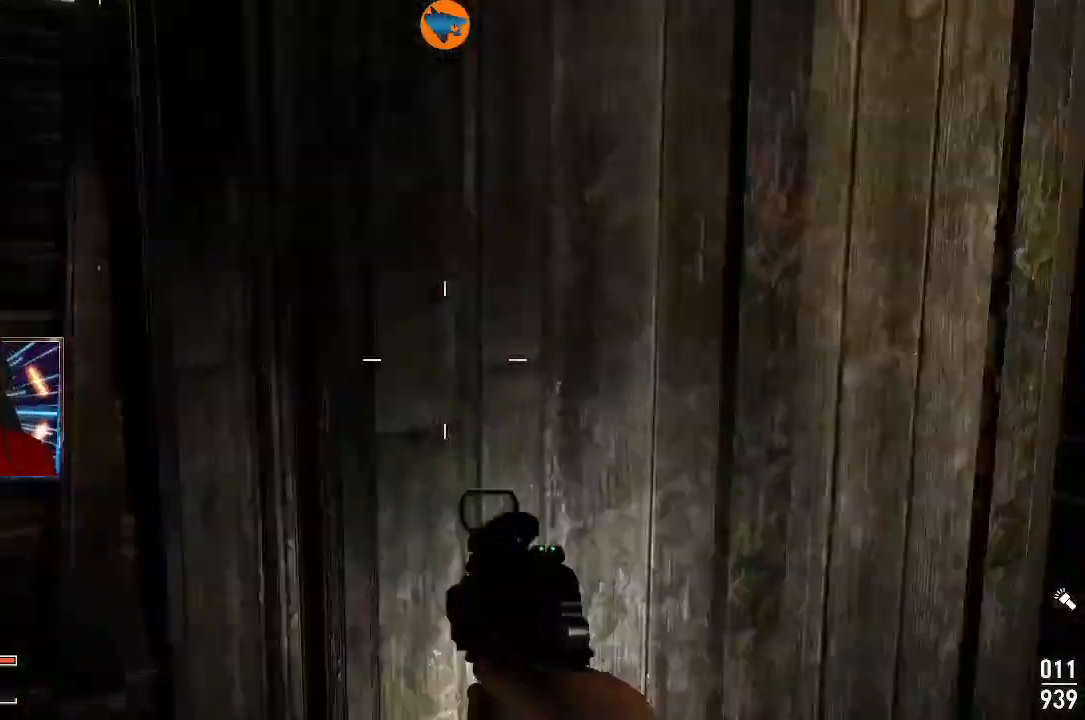
{"buttons": [], "left_stick": "center", "right_stick": "left", "events": [[100, "left_stick", "up-right"], [100, "right_stick", "center"], [400, "right_stick", "left"], [433, "left_stick", "up-left"], [500, "left_stick", "center"]]}
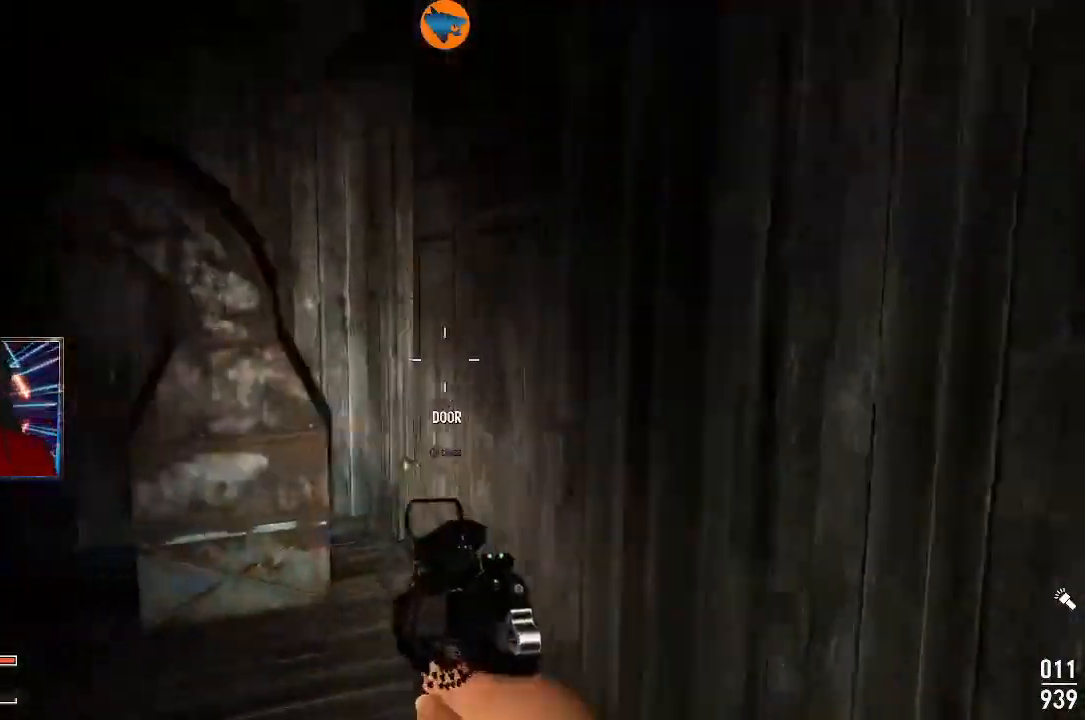
{"buttons": [], "left_stick": "center", "right_stick": "down-left", "events": [[133, "right_stick", "center"], [367, "right_stick", "down-left"]]}
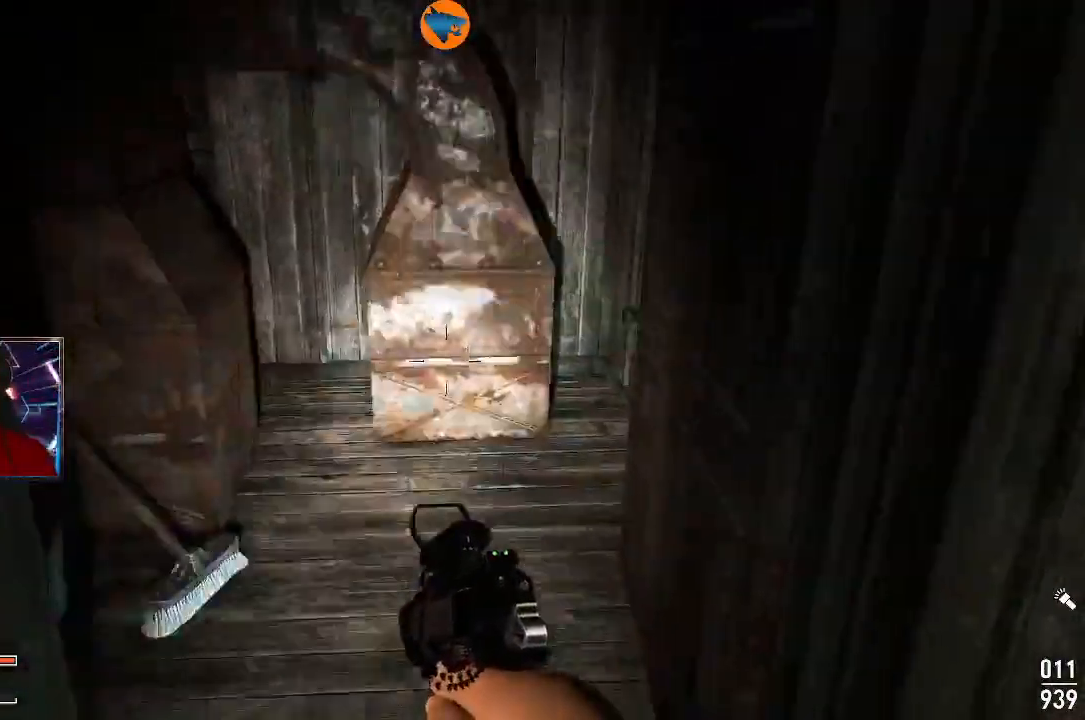
{"buttons": [], "left_stick": "center", "right_stick": "left", "events": [[33, "left_stick", "up"], [167, "right_stick", "left"], [300, "left_stick", "up-right"], [500, "left_stick", "center"]]}
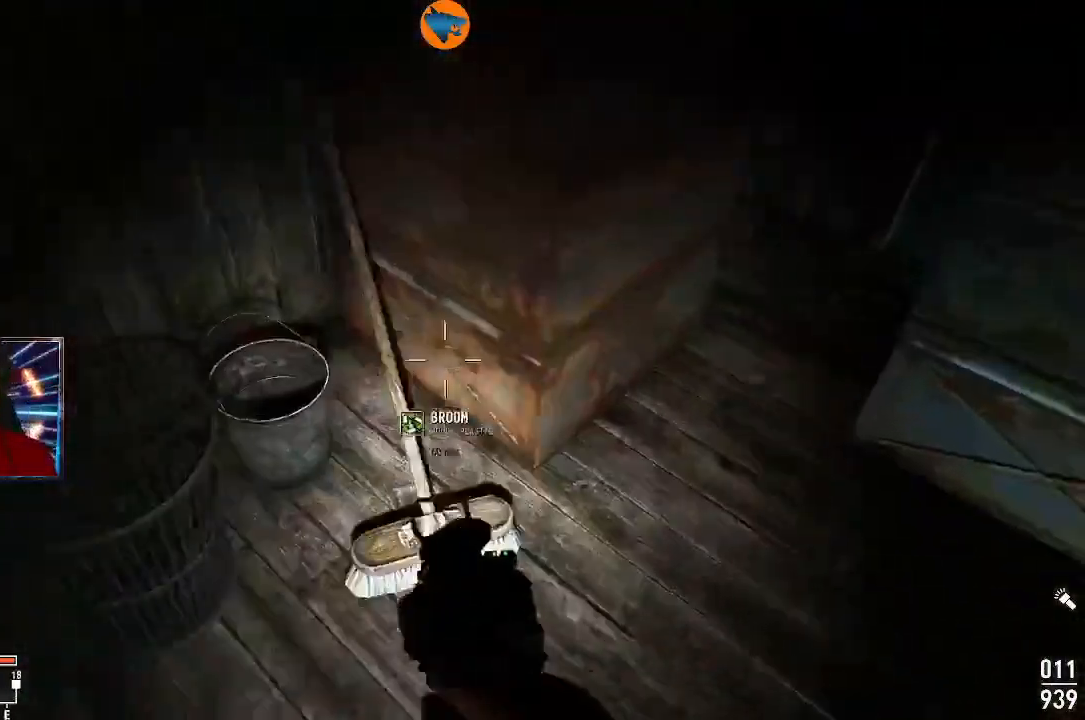
{"buttons": [], "left_stick": "up-left", "right_stick": "center", "events": [[267, "right_stick", "center"], [400, "A", "down"], [433, "left_stick", "up-left"], [467, "A", "up"]]}
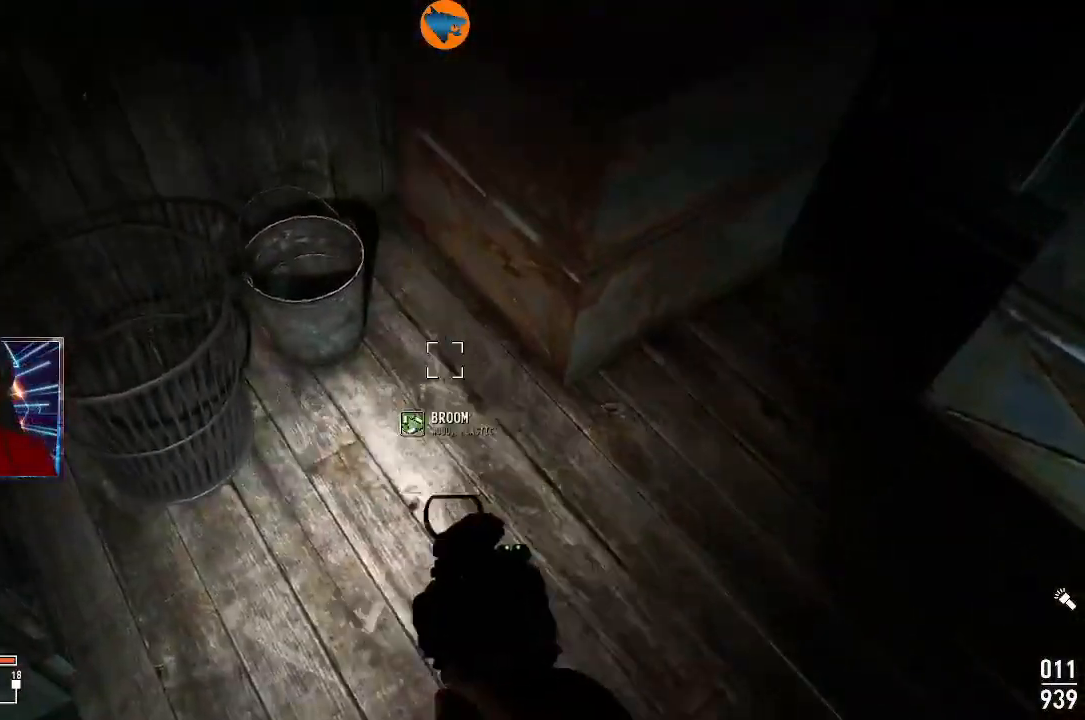
{"buttons": [], "left_stick": "down-left", "right_stick": "center", "events": [[167, "left_stick", "center"], [200, "A", "down"], [267, "A", "up"], [367, "A", "down"], [400, "A", "up"], [400, "left_stick", "down"], [500, "left_stick", "down-left"]]}
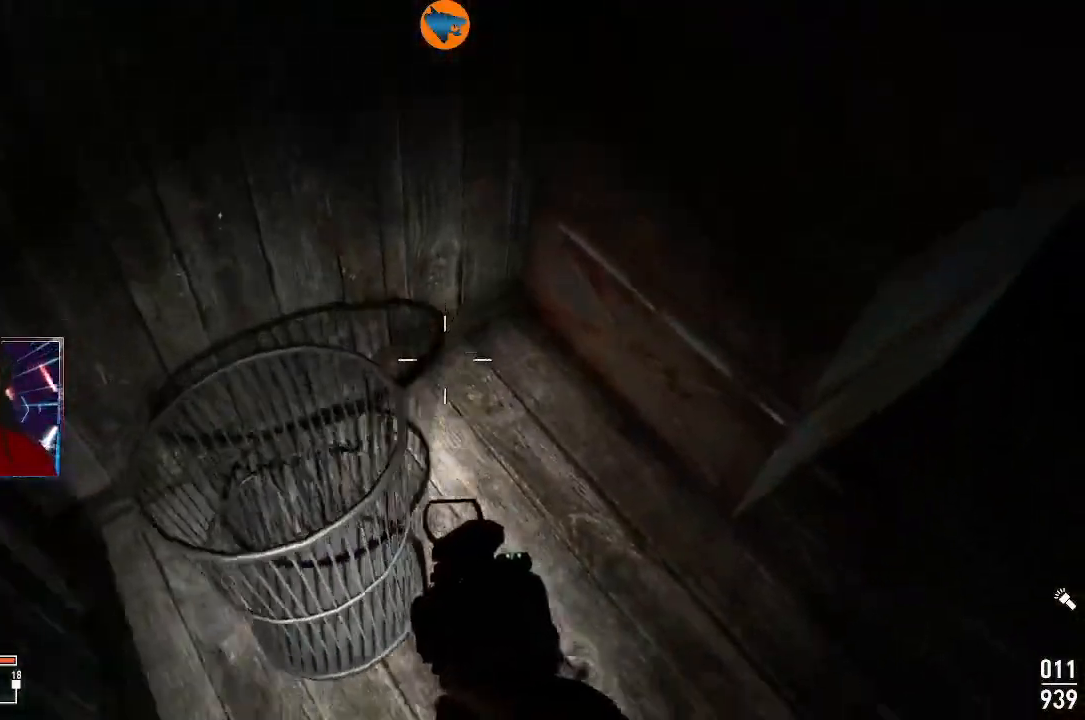
{"buttons": [], "left_stick": "left", "right_stick": "up-right", "events": [[200, "right_stick", "right"], [433, "right_stick", "up-right"], [500, "left_stick", "left"]]}